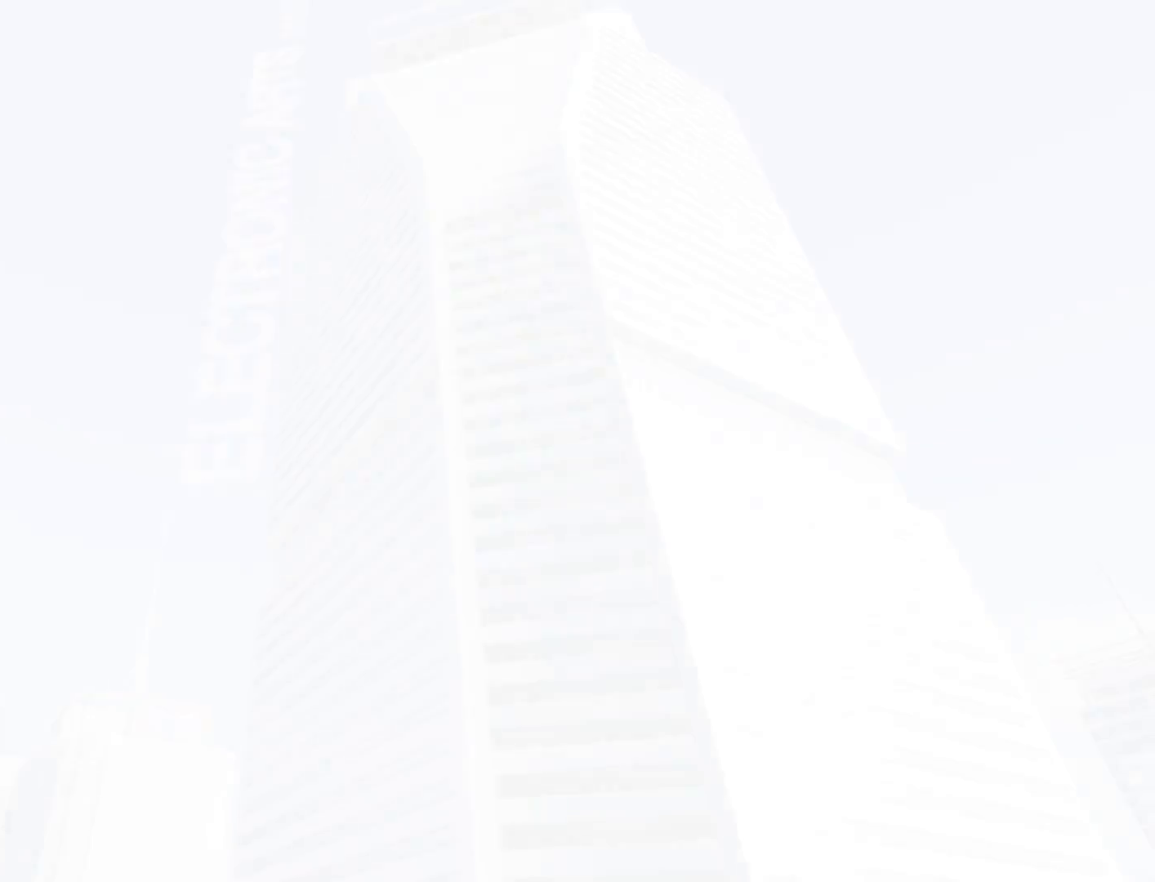
Gameplay with keyboard and mouse; each line is a JSON object with the keys and mouse buttons held at the frame after it. "events" lists presses ("down") and releases ("up") of "a", "alt", "c", "ctrl", "d", "e", "f", "q", "r", "s", "shift", "space", "tab", "v", "w", "x", "z", "mouse_left", "mouse_middle", "mouse_right", "mouse_wheel_up" and "mouse_wheel_down" between this image and that frame as [ms after this image, input, new state], when the widget could be followed in between. "mouse_left", "mouse_middle", "mouse_right", "mouse_wheel_up", "mouse_wheel_down" = the "left", "middle", "right", "wheel_up", "wheel_down" buttons of the "mouse" list. No other keys are recorded. Mouse movement is not recorded.
{"keys": ["a", "space"], "mouse": [], "events": [[17, "space", "down"], [150, "space", "up"], [200, "a", "down"], [483, "space", "down"]]}
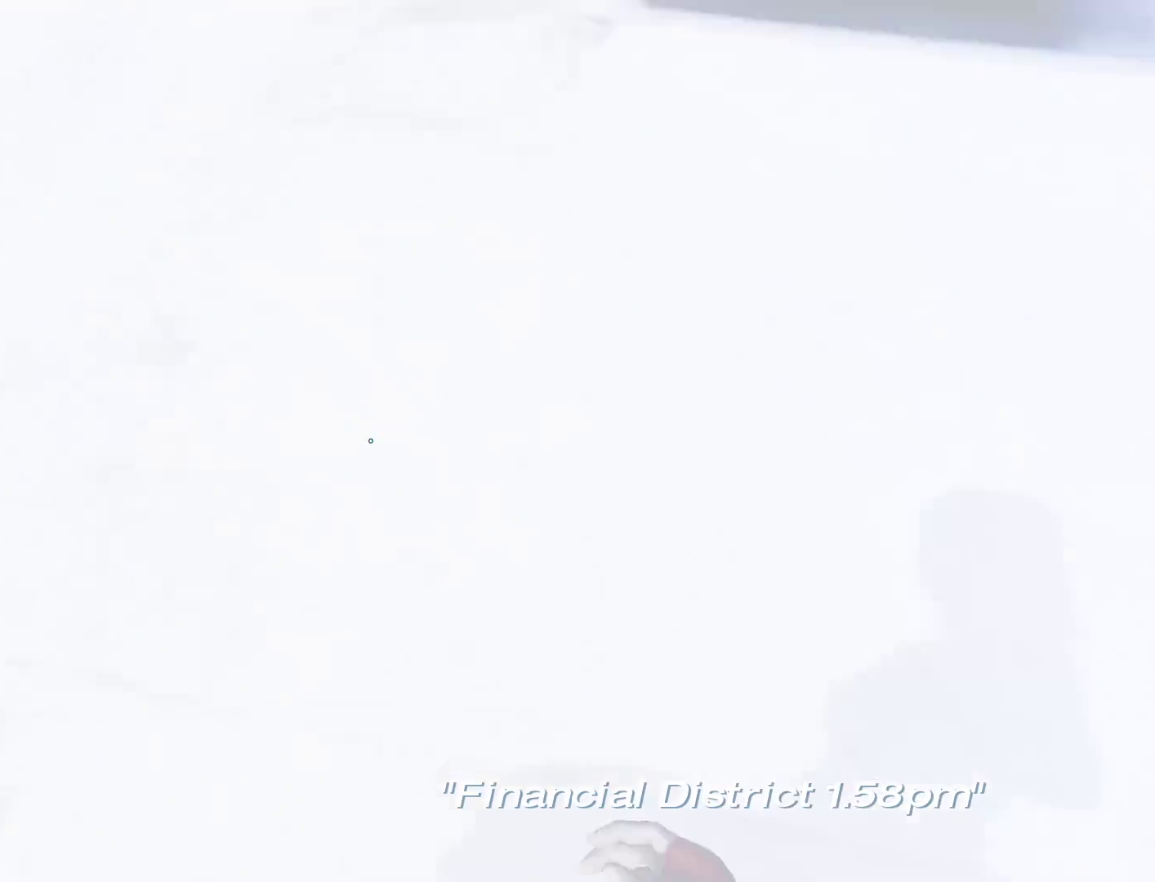
{"keys": ["w"], "mouse": [], "events": [[33, "a", "up"], [33, "space", "up"], [33, "w", "down"]]}
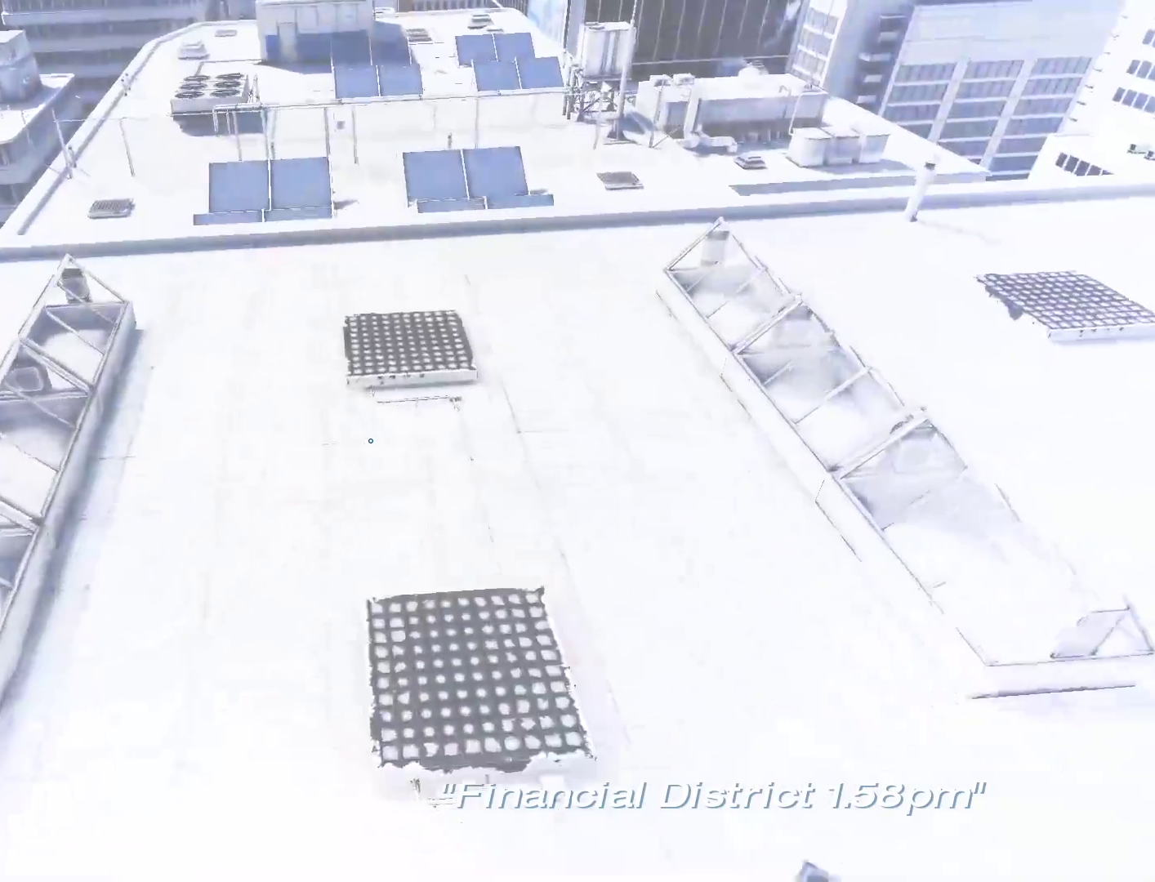
{"keys": ["w"], "mouse": [], "events": []}
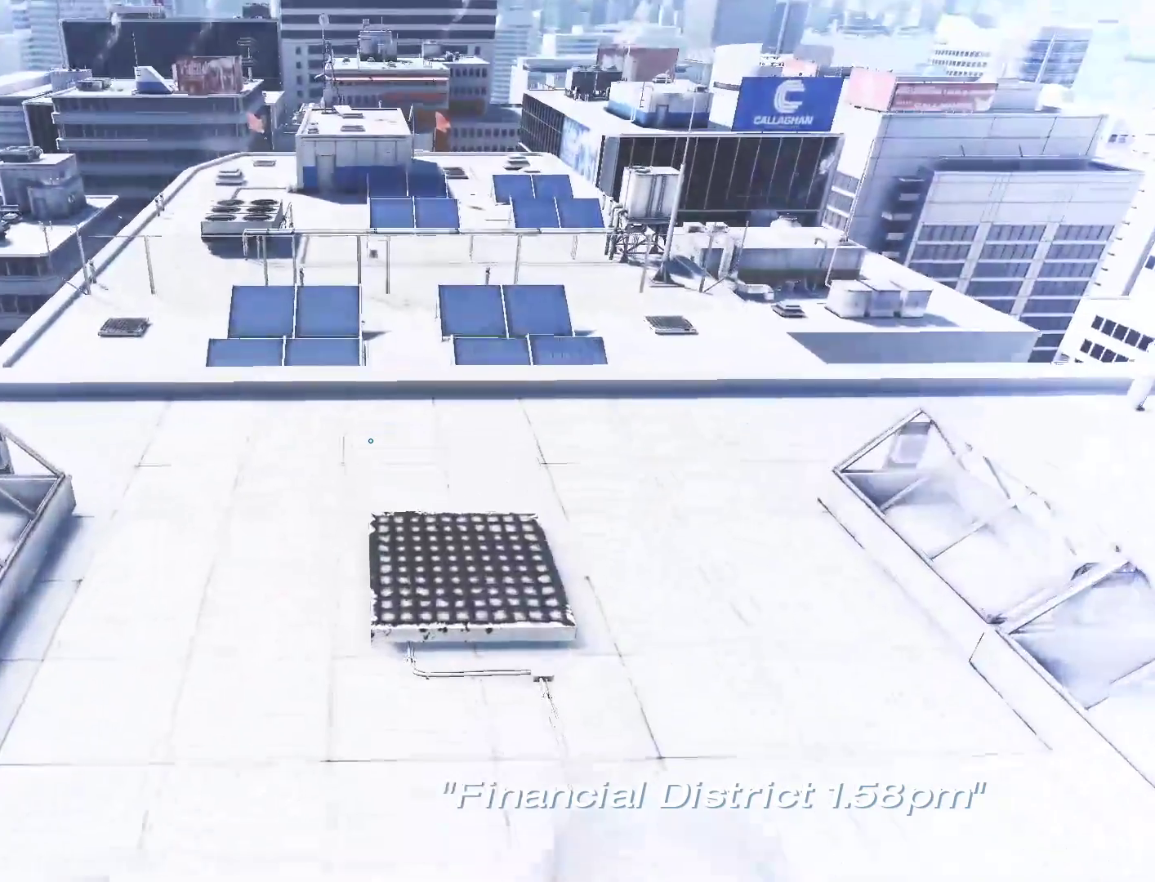
{"keys": ["w"], "mouse": [], "events": []}
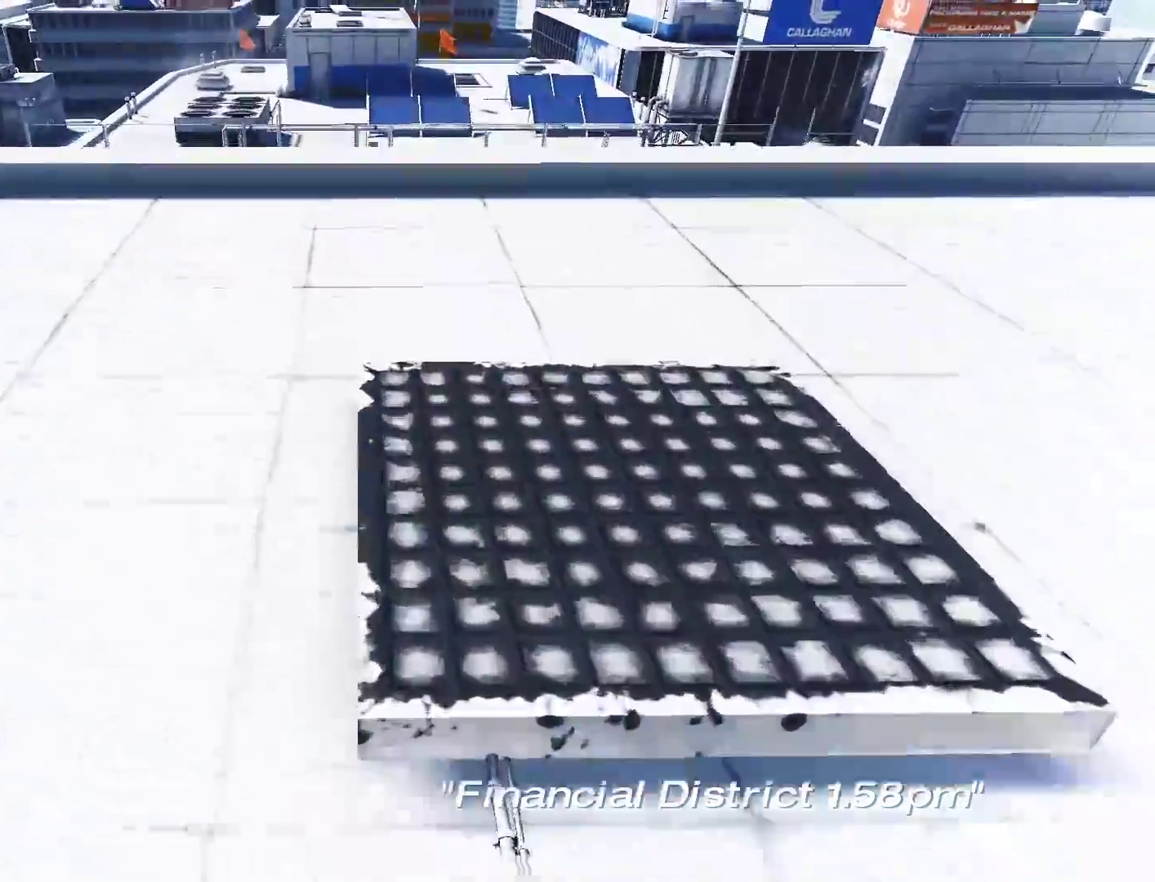
{"keys": ["w"], "mouse": [], "events": []}
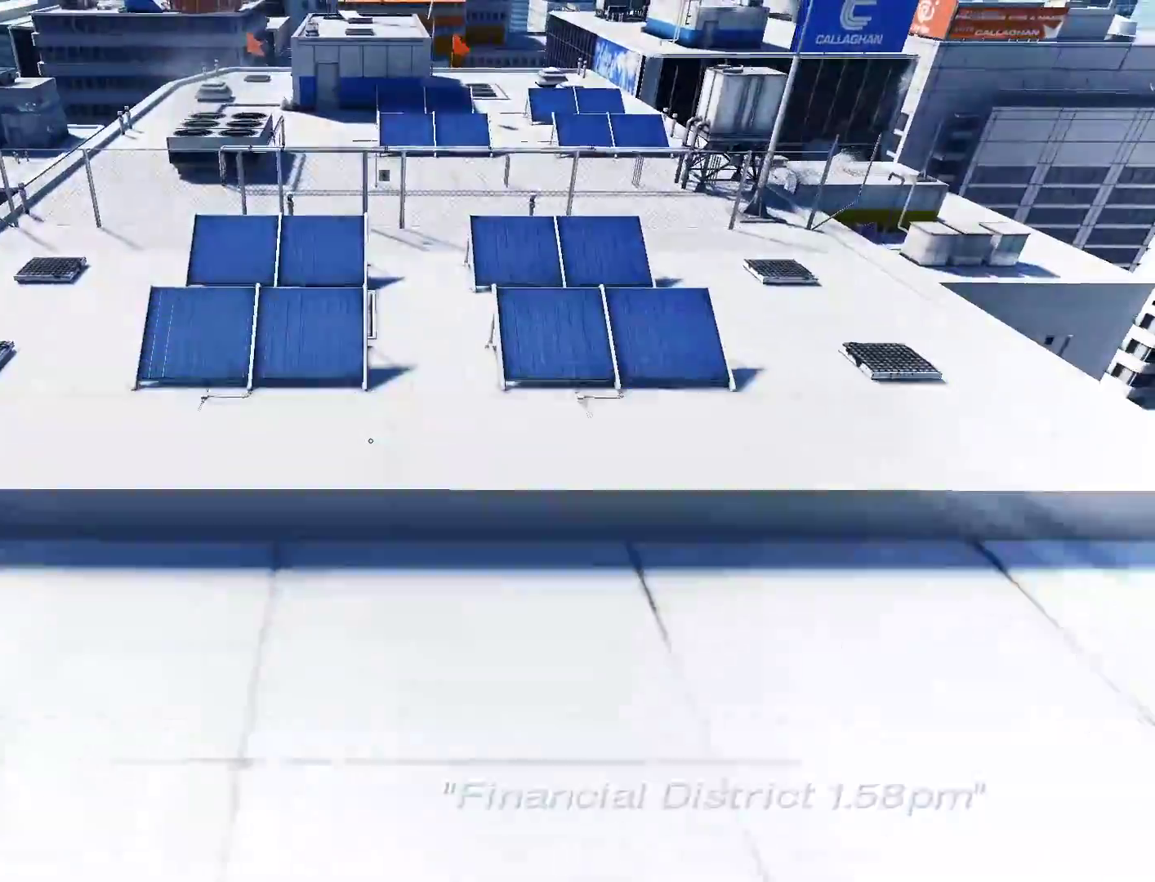
{"keys": ["space", "w"], "mouse": [], "events": [[367, "space", "down"]]}
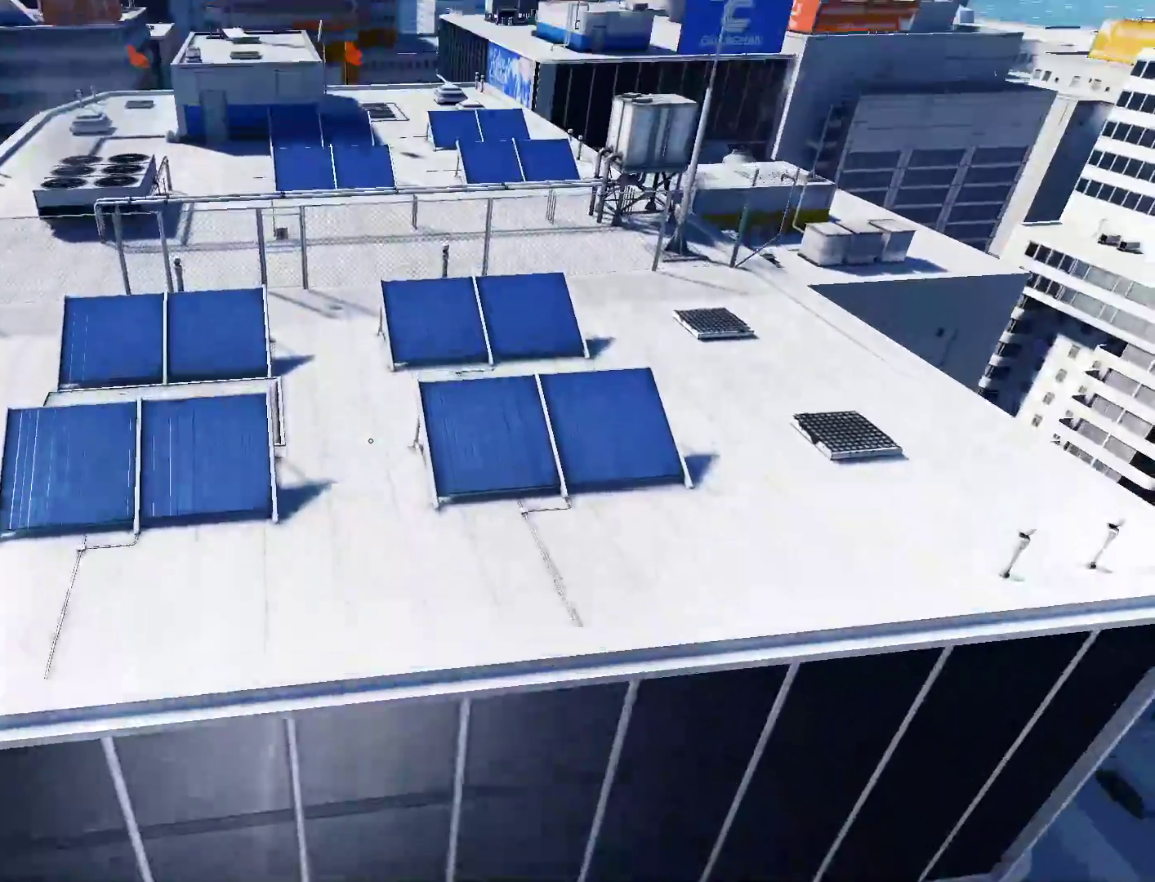
{"keys": ["w"], "mouse": [], "events": [[17, "space", "up"]]}
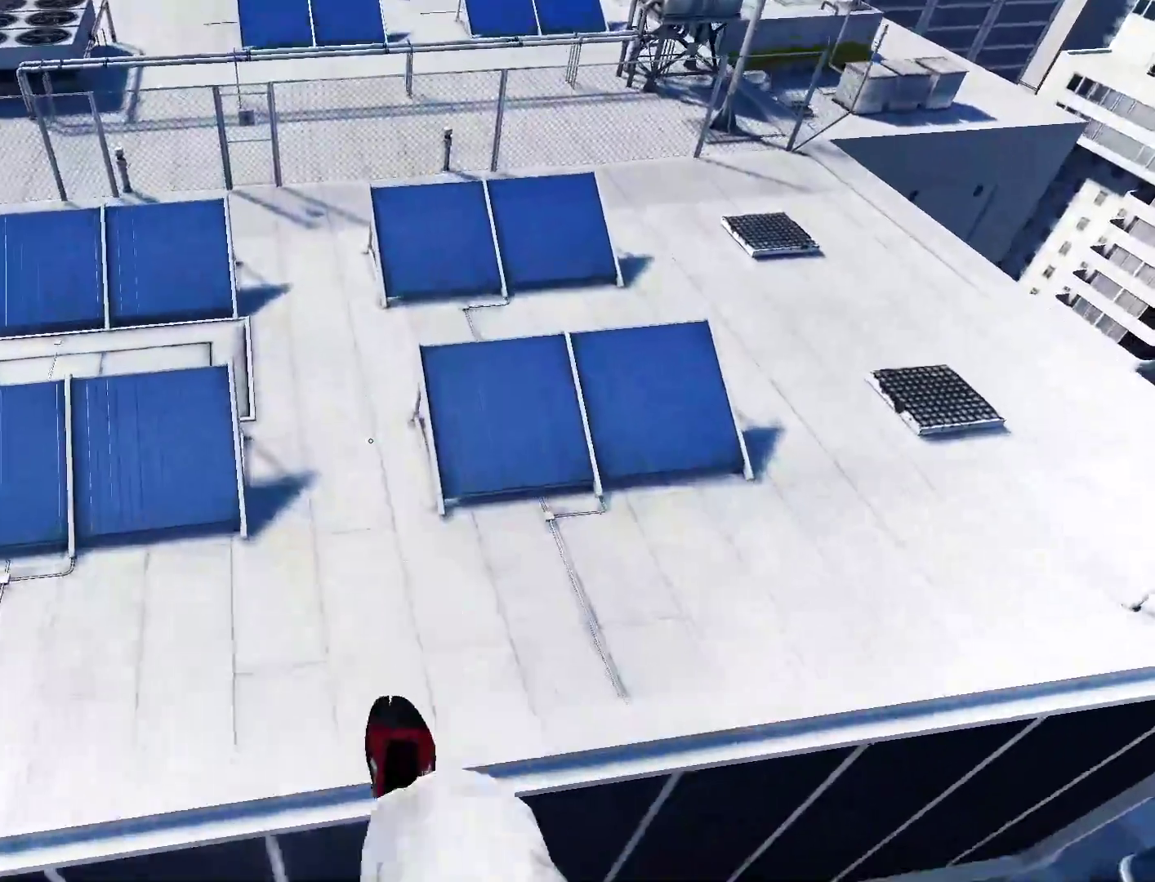
{"keys": ["w"], "mouse": [], "events": []}
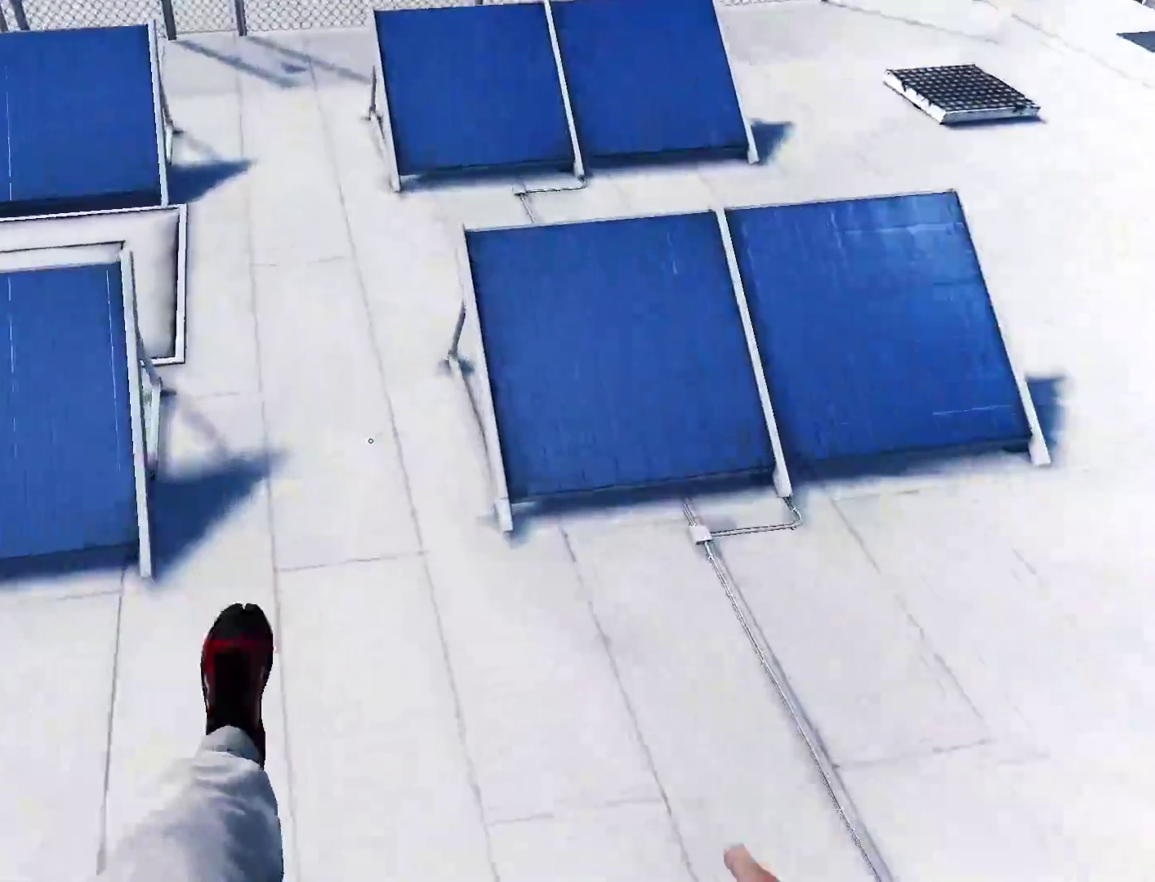
{"keys": ["w"], "mouse": [], "events": [[183, "shift", "down"], [417, "shift", "up"]]}
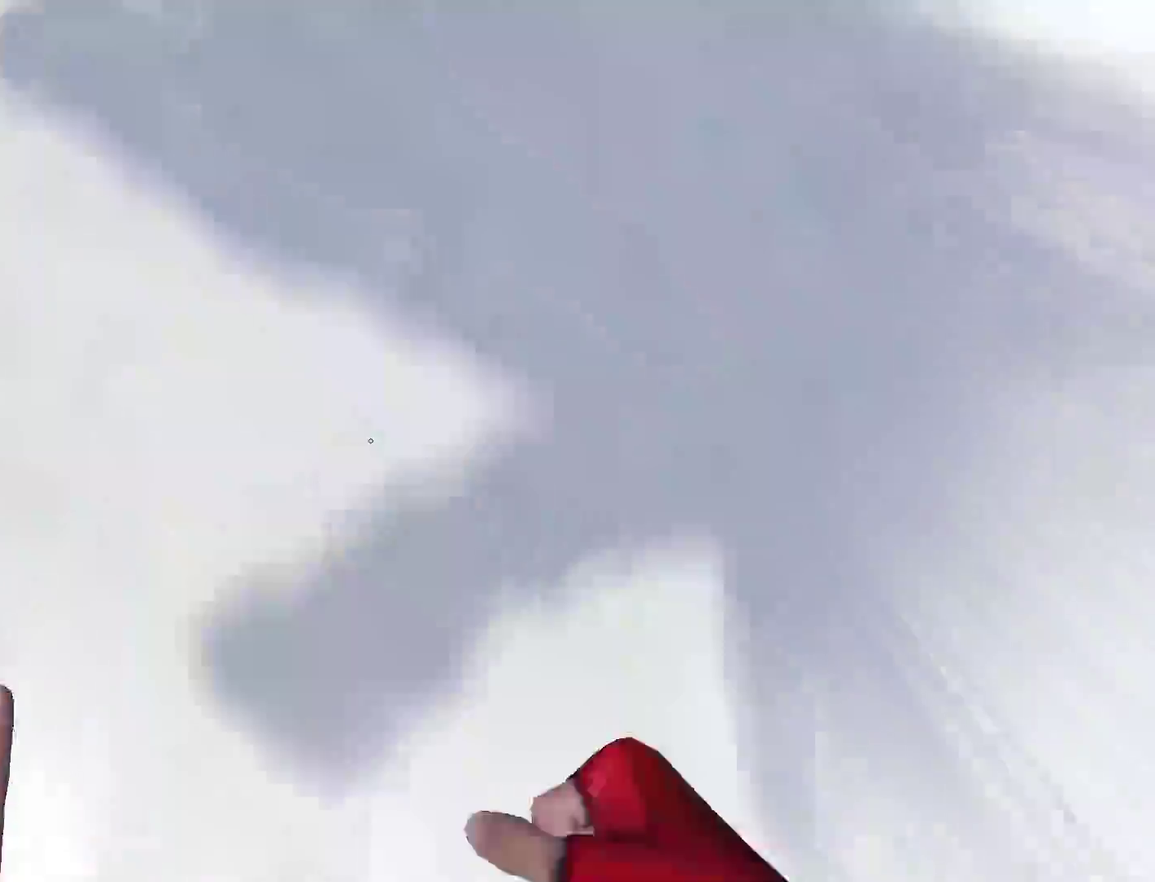
{"keys": [], "mouse": [], "events": [[400, "w", "up"]]}
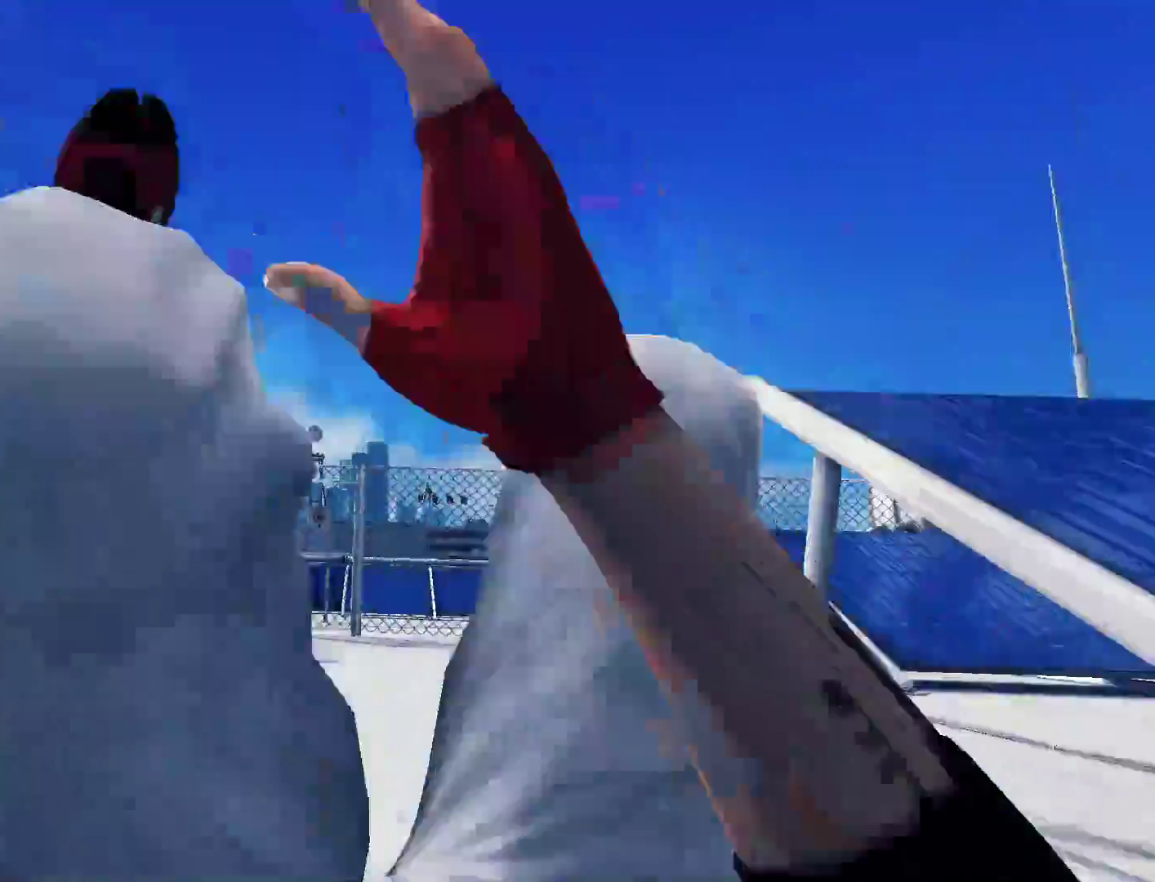
{"keys": ["d"], "mouse": [], "events": [[500, "d", "down"]]}
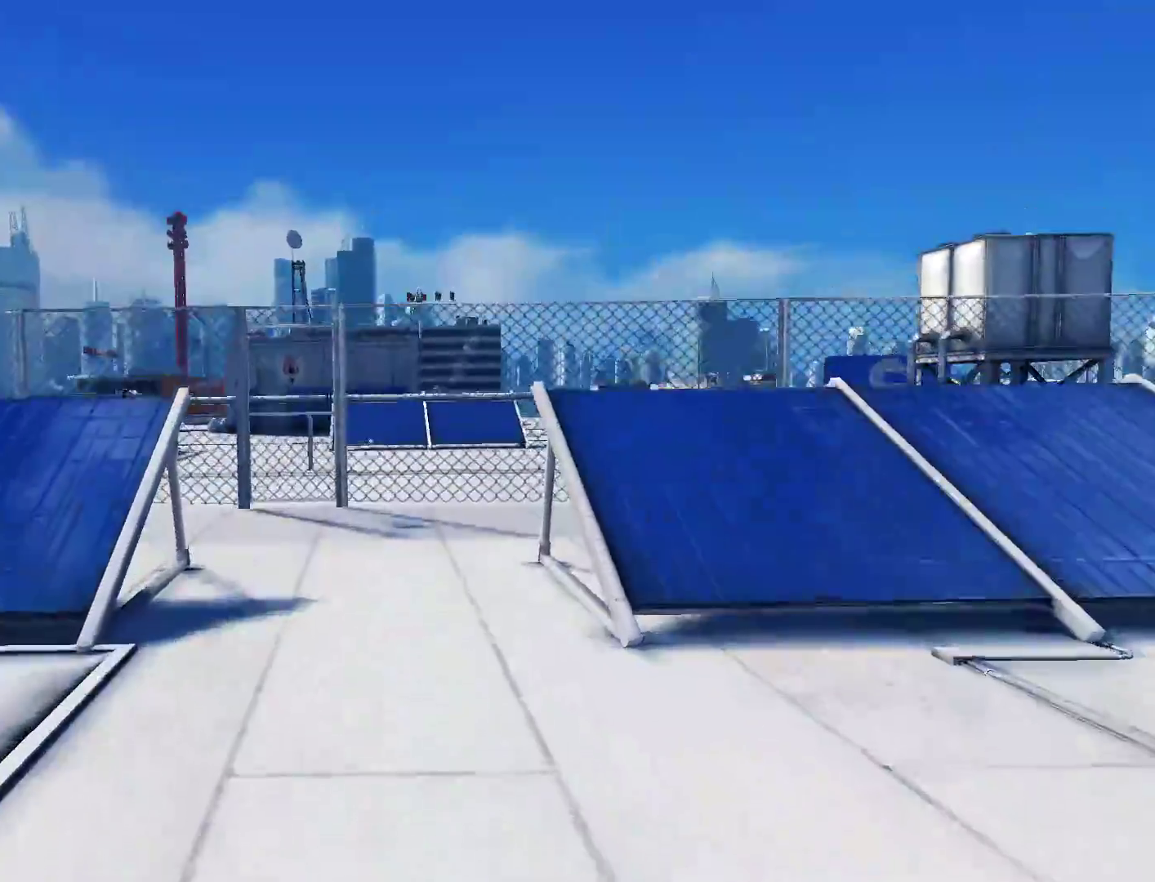
{"keys": ["w"], "mouse": [], "events": [[283, "space", "down"], [333, "w", "down"], [383, "d", "up"], [383, "space", "up"]]}
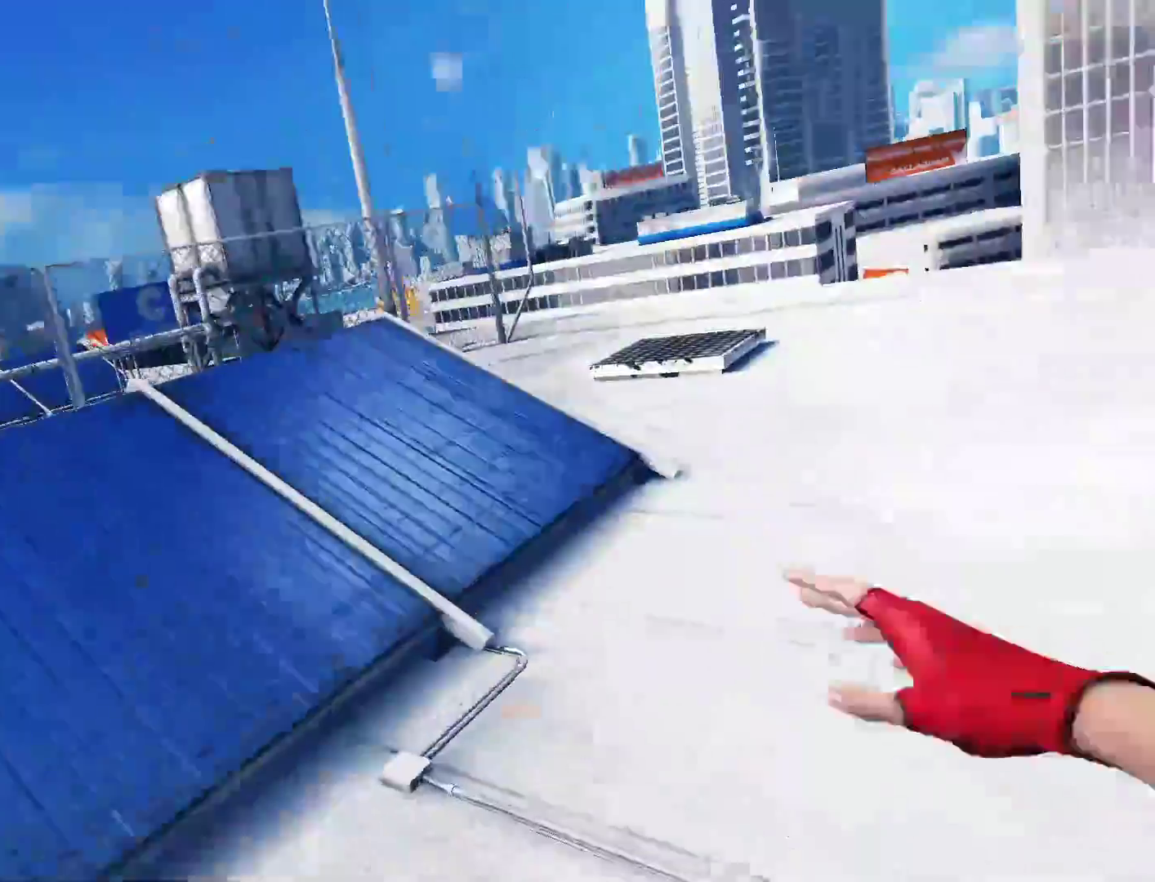
{"keys": ["w"], "mouse": [], "events": []}
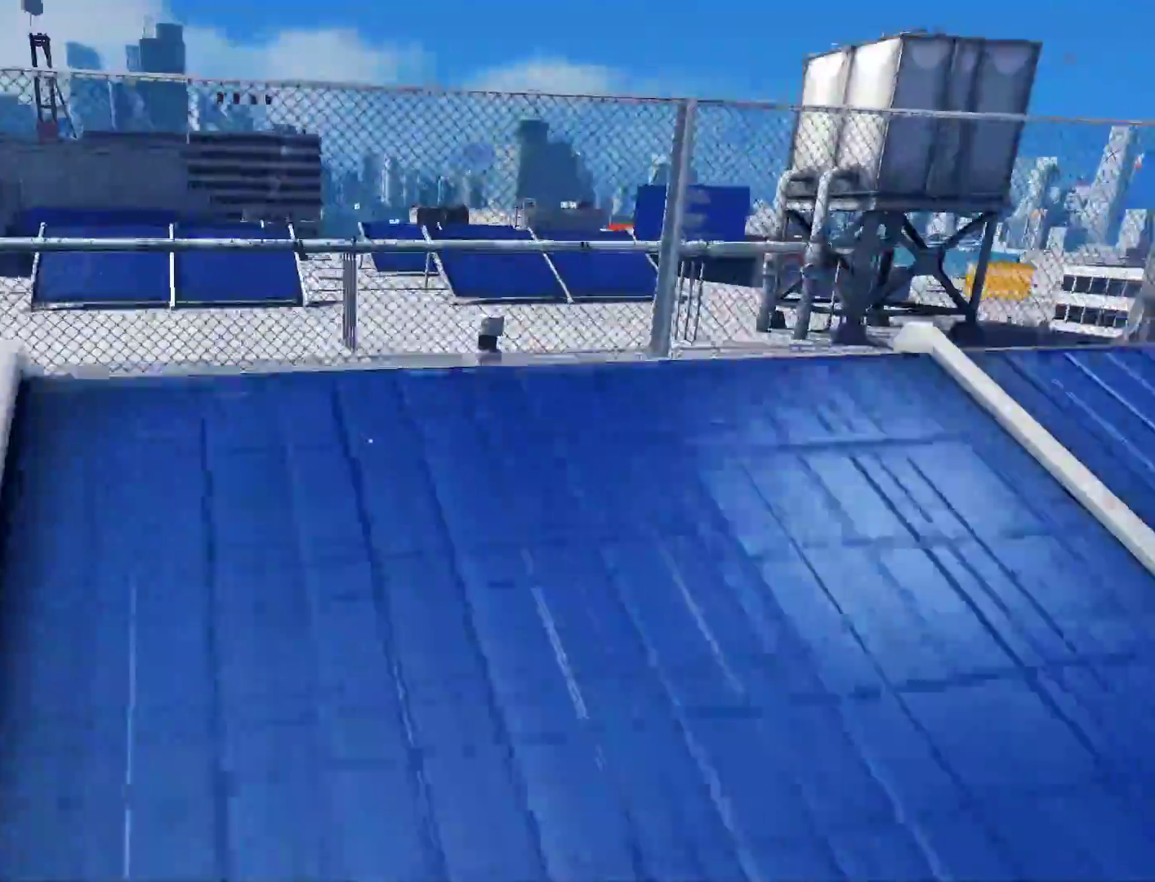
{"keys": ["shift", "w"], "mouse": [], "events": [[267, "space", "down"], [367, "shift", "down"], [400, "space", "up"]]}
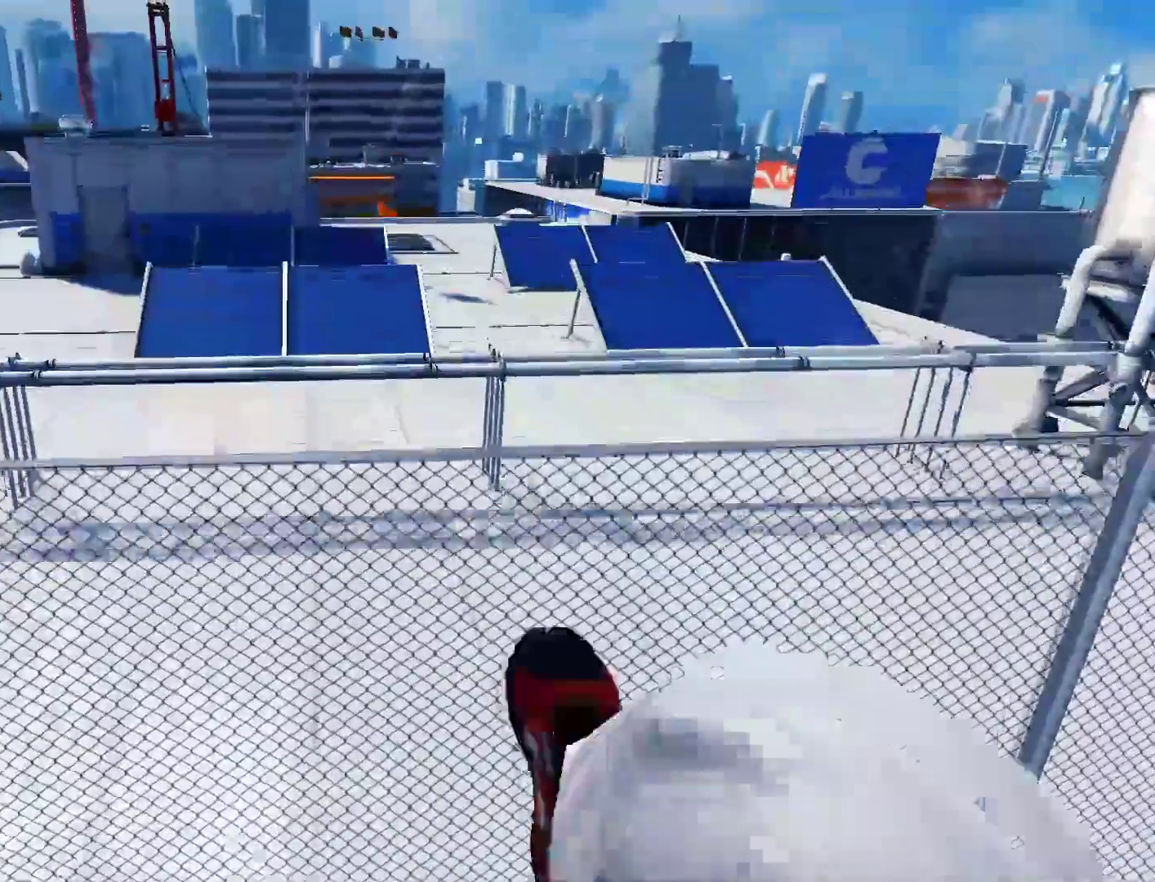
{"keys": ["w"], "mouse": [], "events": [[417, "shift", "up"]]}
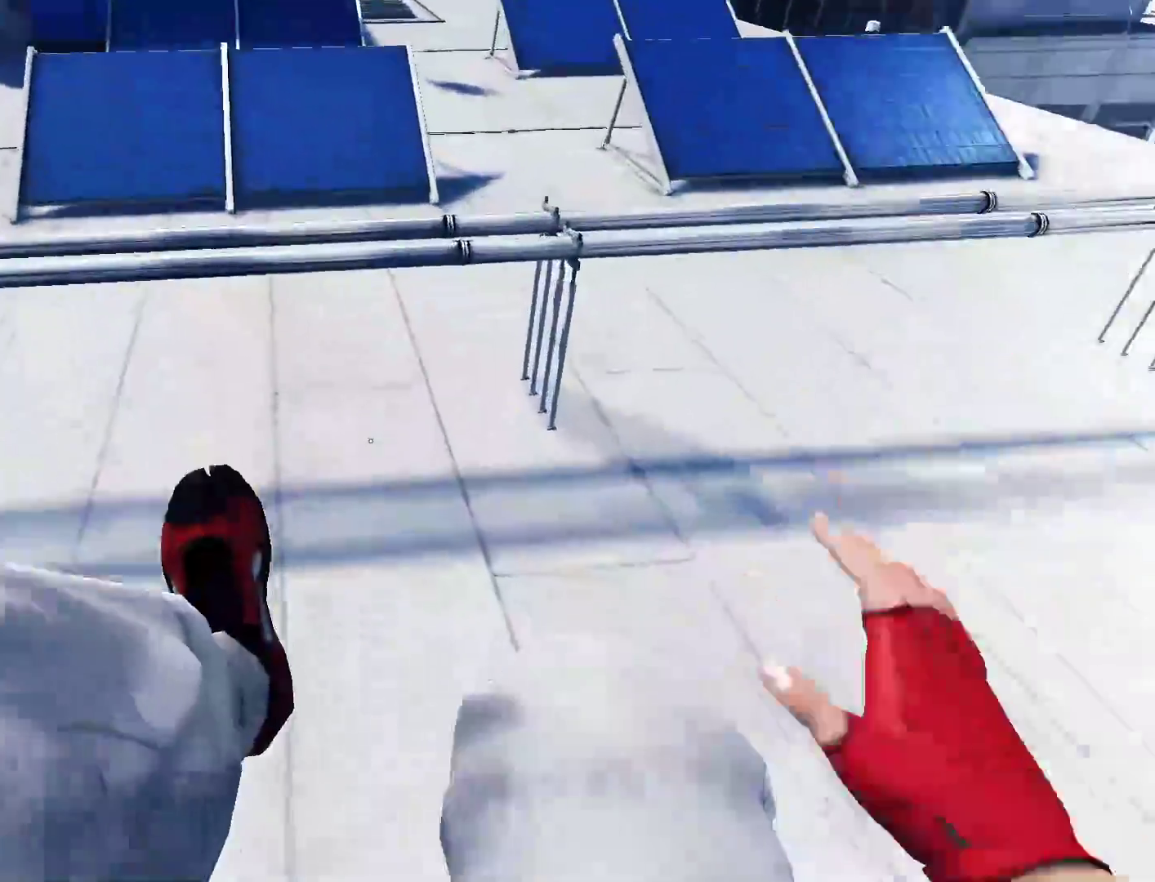
{"keys": ["space", "w"], "mouse": [], "events": [[483, "space", "down"]]}
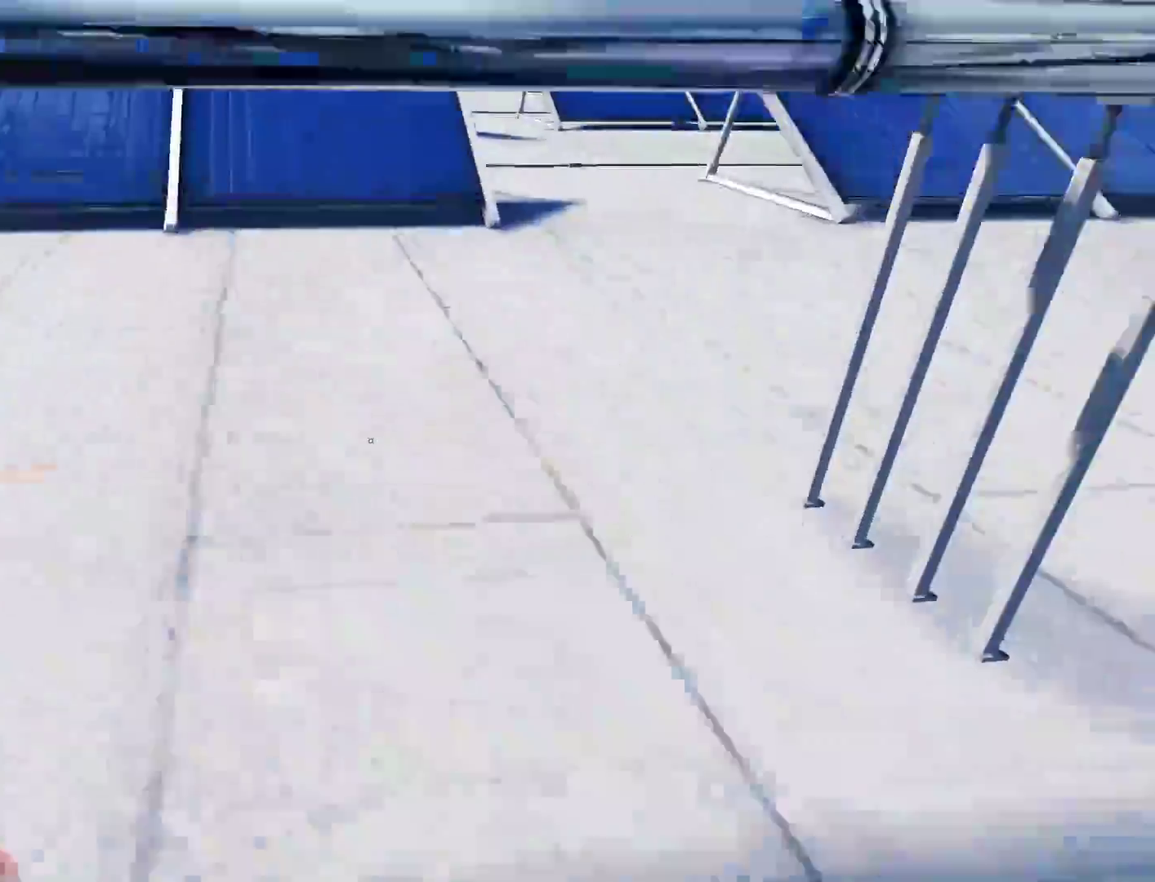
{"keys": ["w"], "mouse": [], "events": [[83, "space", "up"]]}
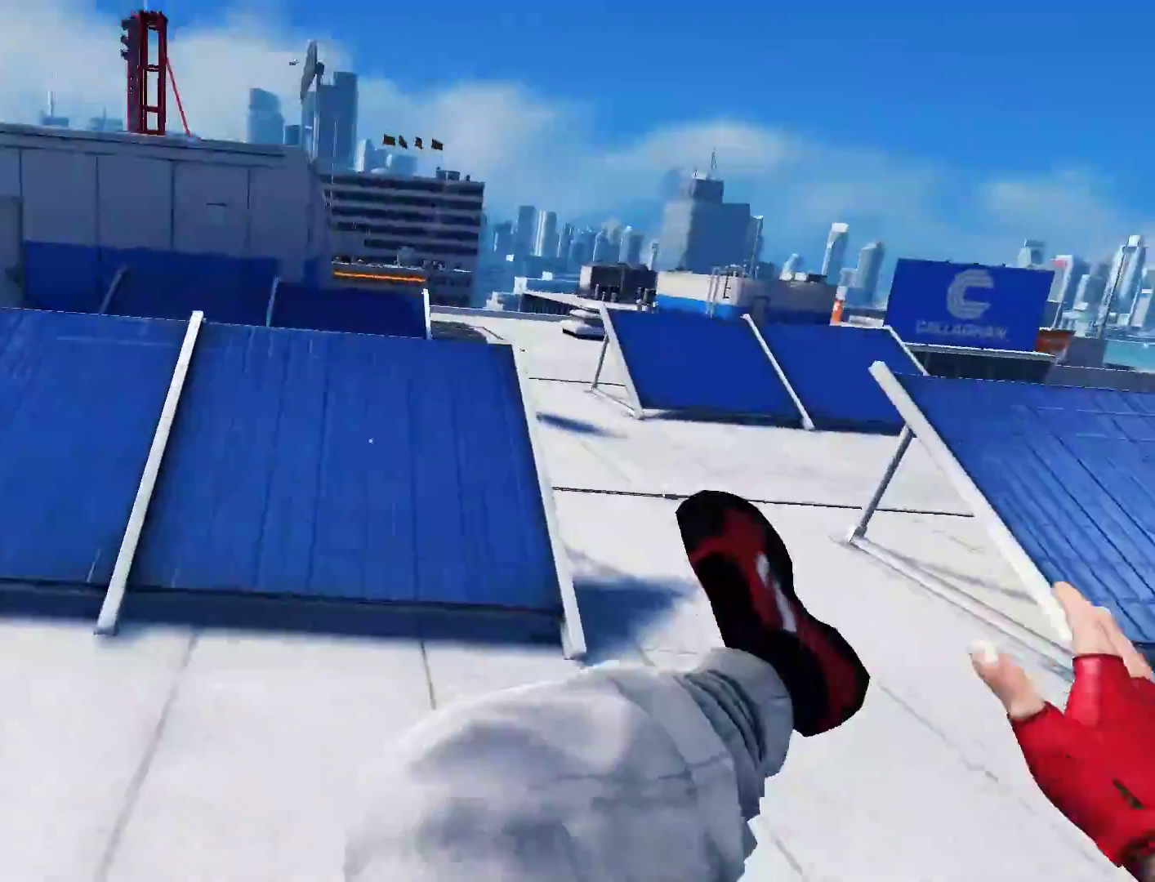
{"keys": ["w"], "mouse": [], "events": [[283, "space", "down"], [333, "space", "up"]]}
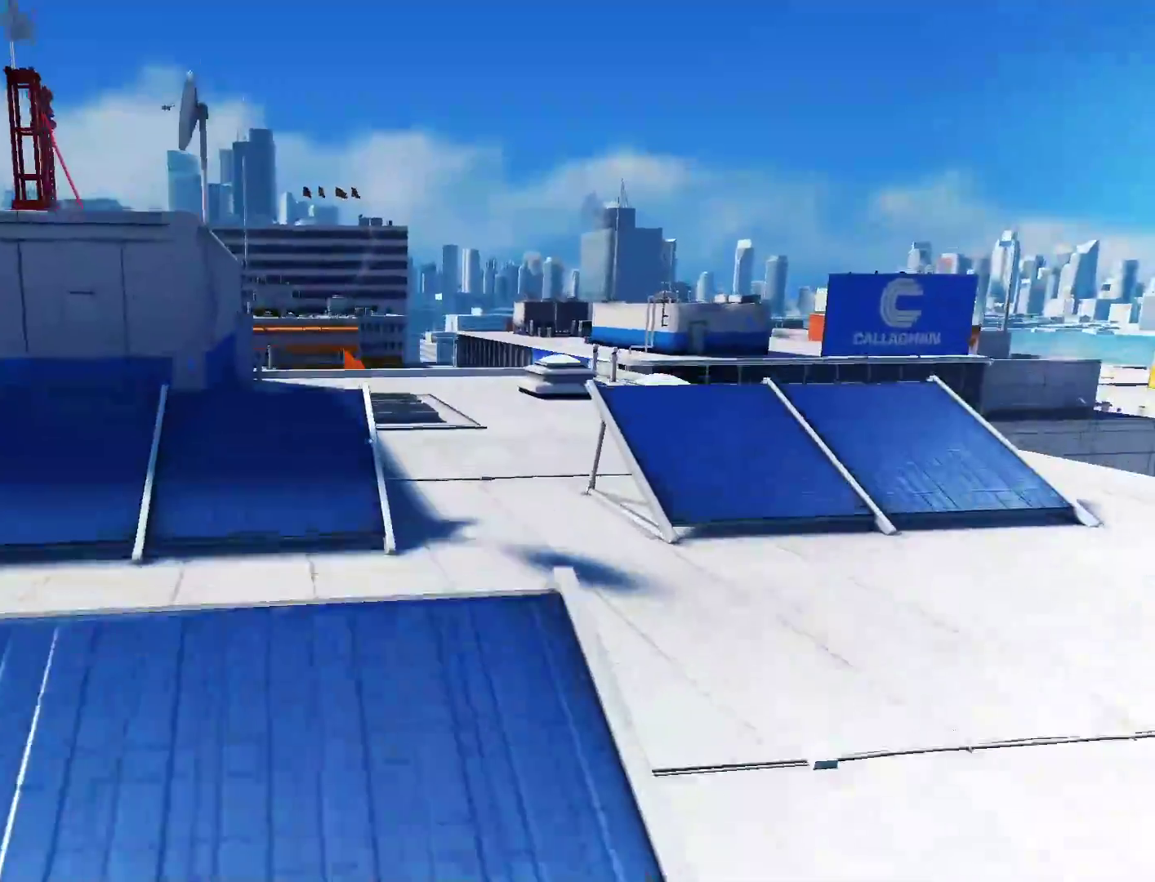
{"keys": ["w"], "mouse": [], "events": [[300, "space", "down"], [383, "space", "up"]]}
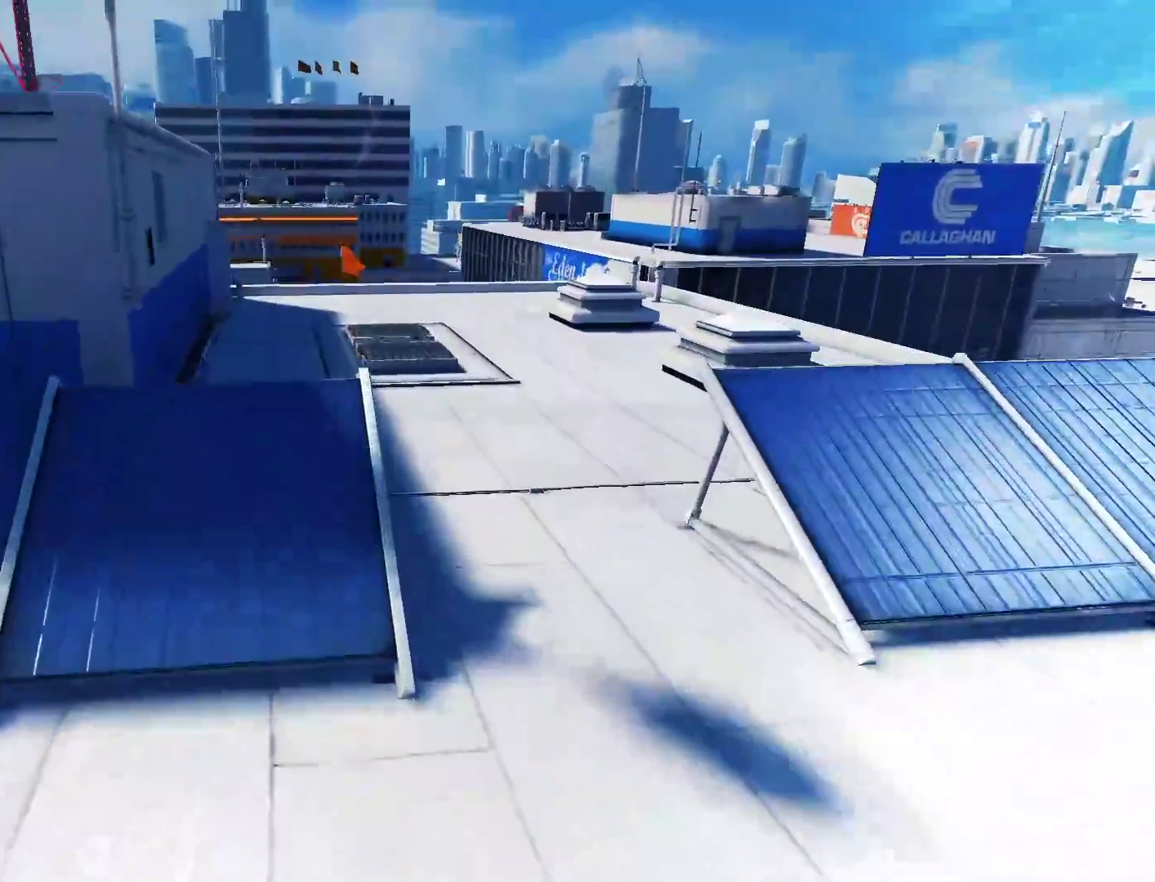
{"keys": ["w"], "mouse": [], "events": []}
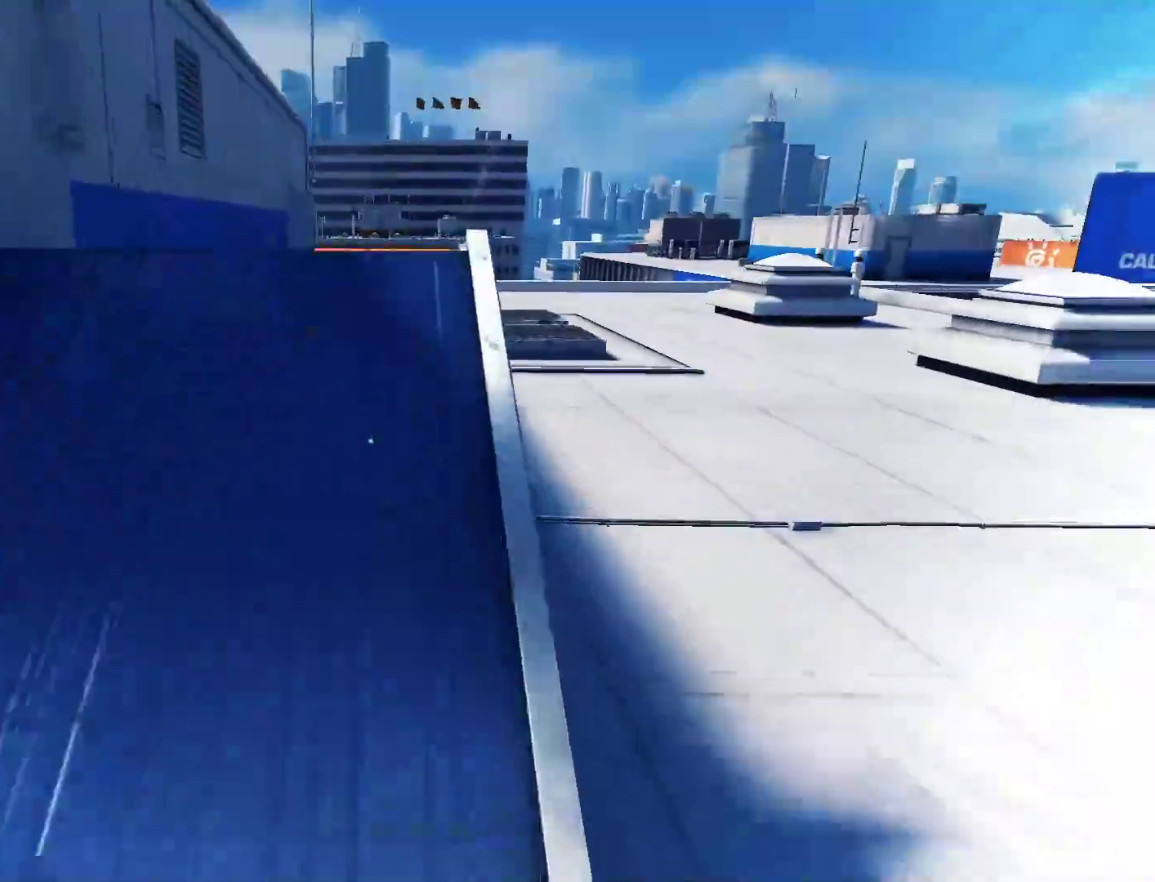
{"keys": ["w"], "mouse": [], "events": []}
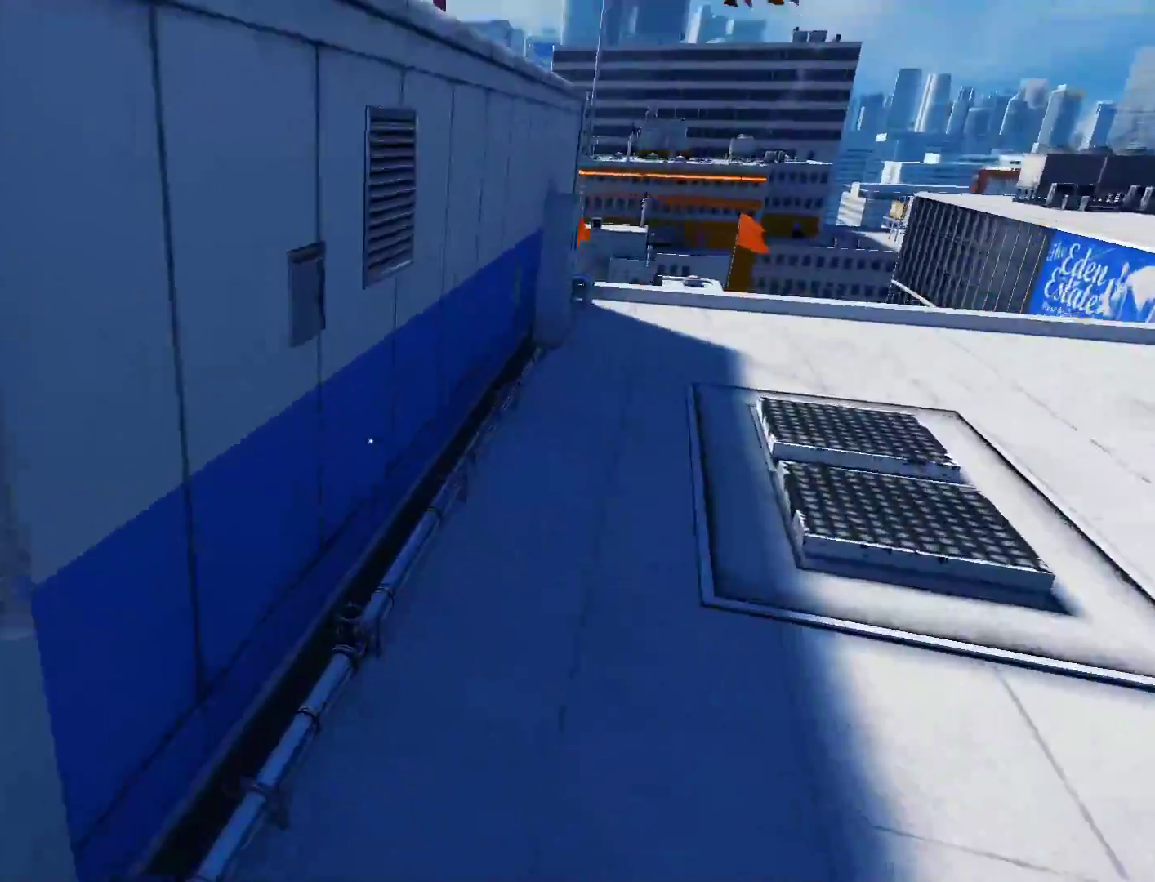
{"keys": ["w"], "mouse": [], "events": [[17, "space", "down"], [117, "space", "up"], [150, "w", "up"], [283, "w", "down"]]}
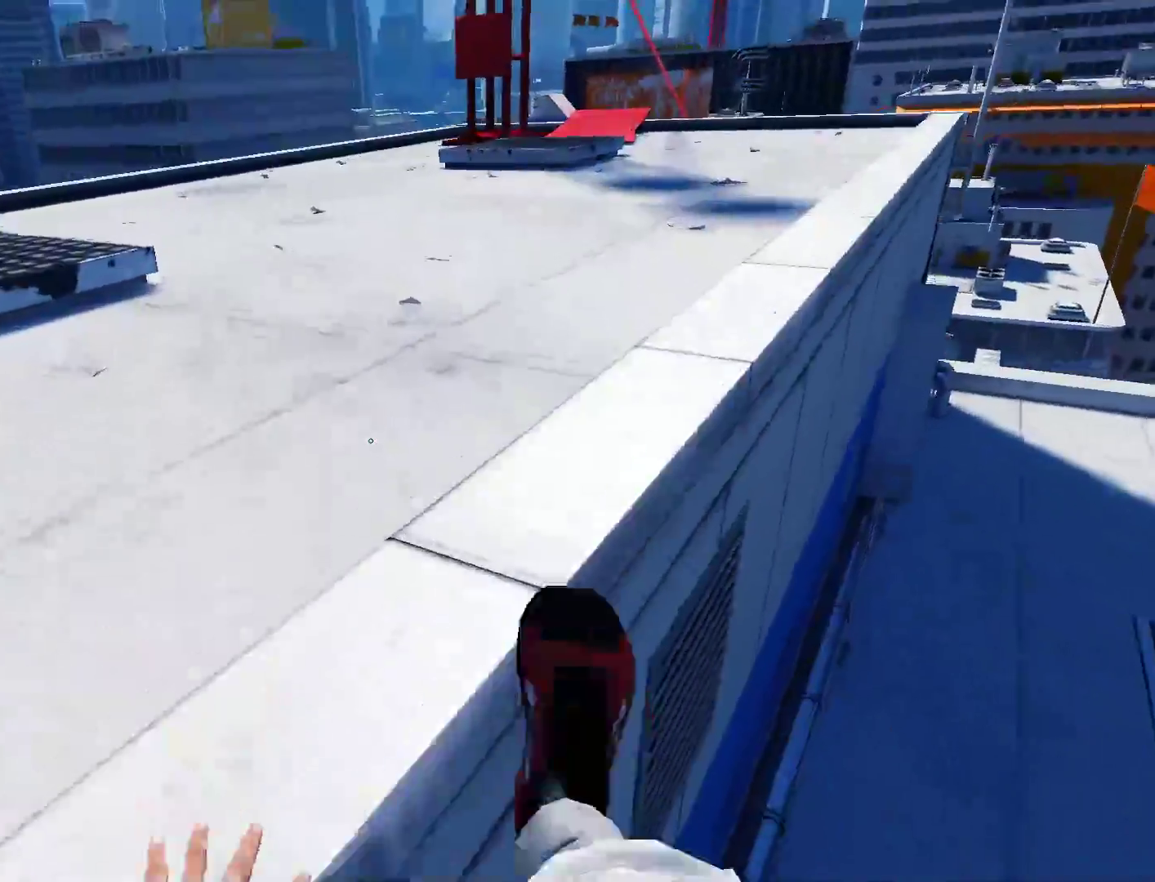
{"keys": ["d"], "mouse": [], "events": [[400, "d", "down"], [450, "w", "up"]]}
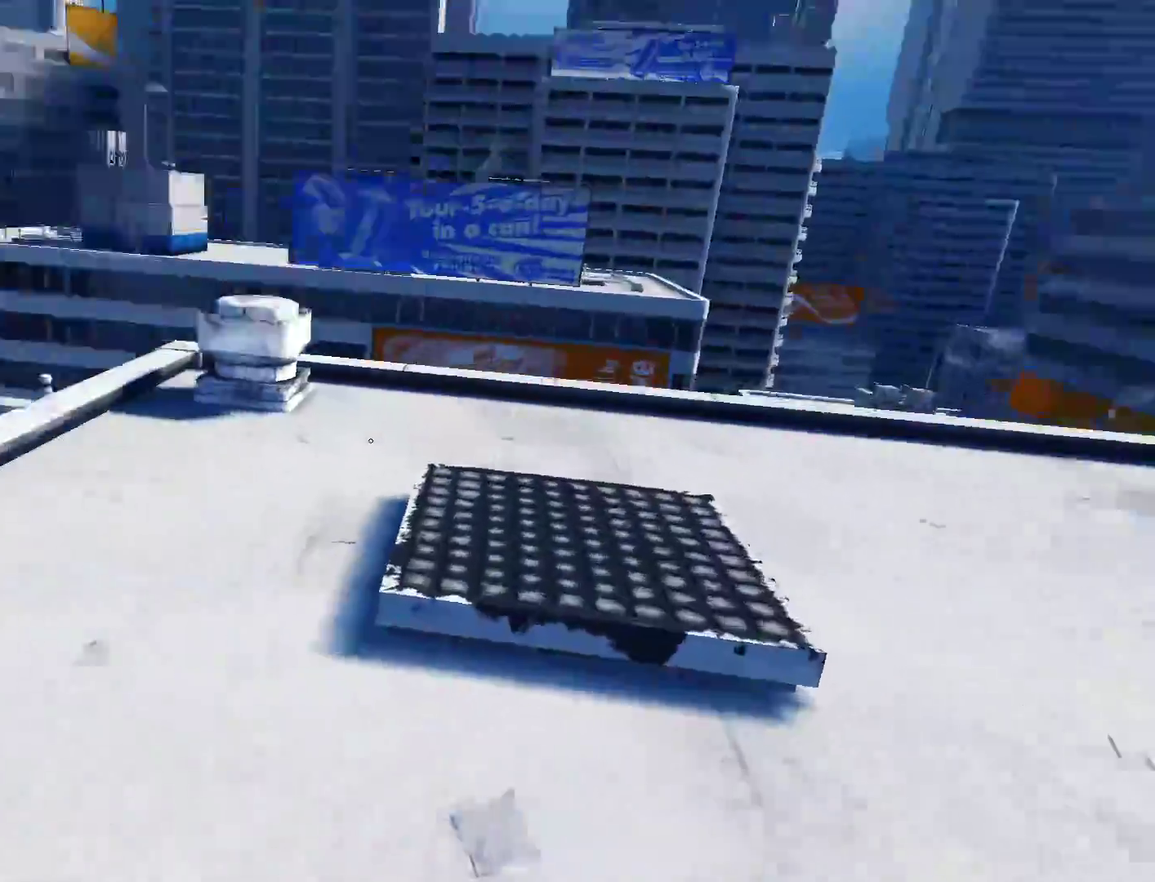
{"keys": ["w"], "mouse": [], "events": [[133, "space", "down"], [183, "w", "down"], [233, "d", "up"], [233, "space", "up"]]}
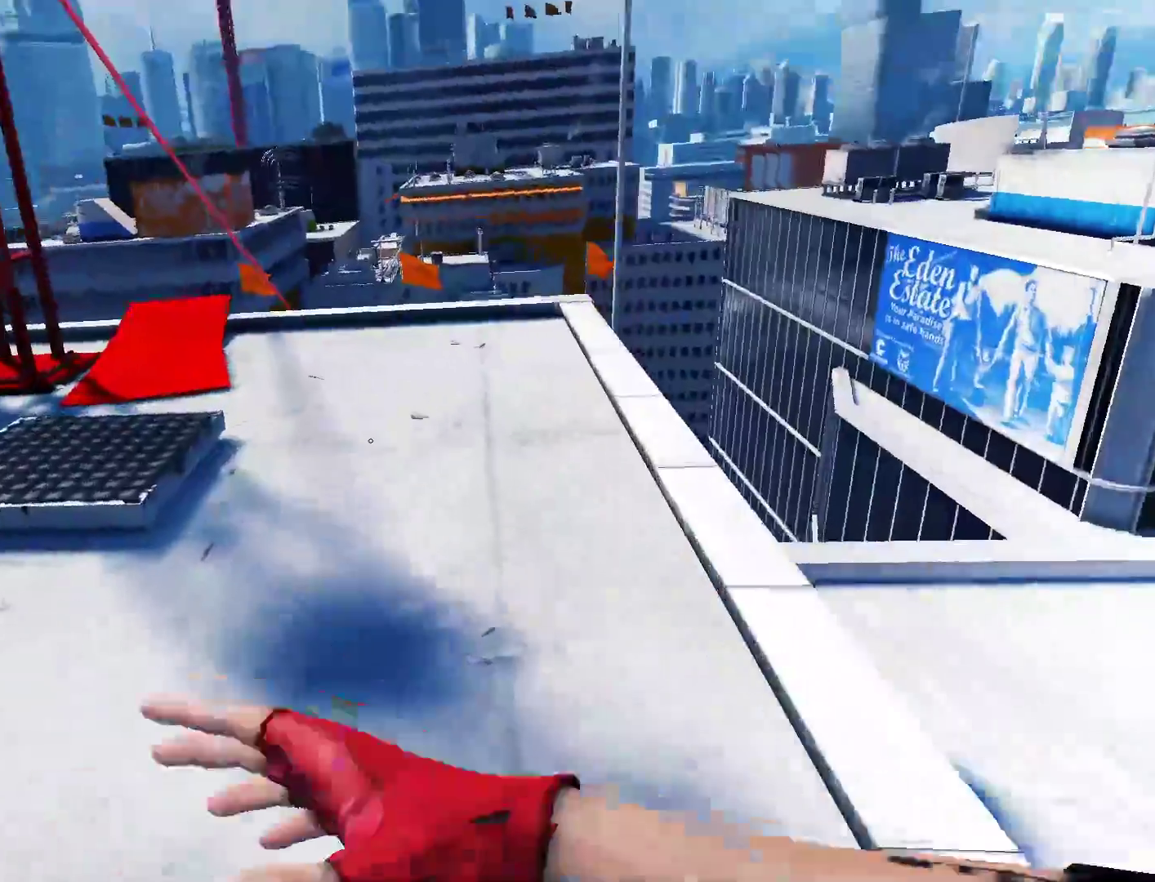
{"keys": ["w"], "mouse": [], "events": []}
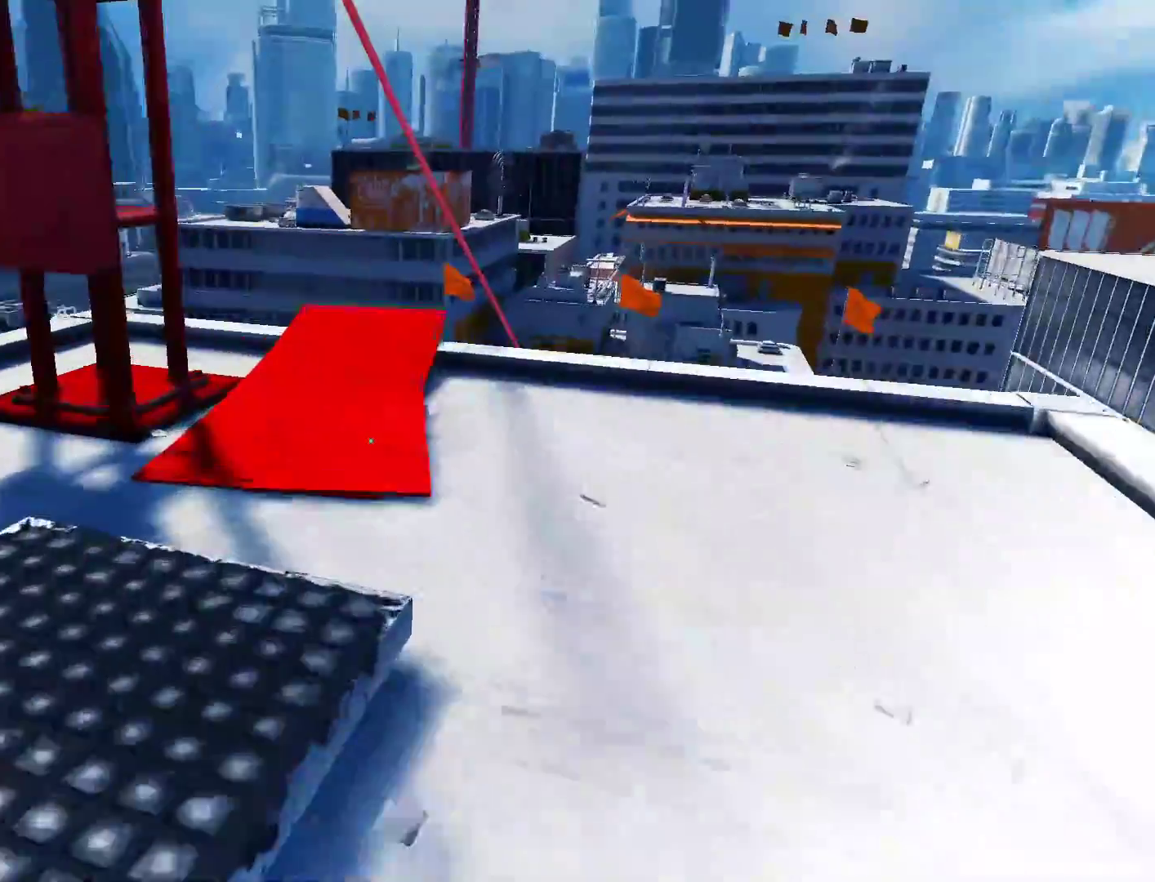
{"keys": ["w"], "mouse": [], "events": []}
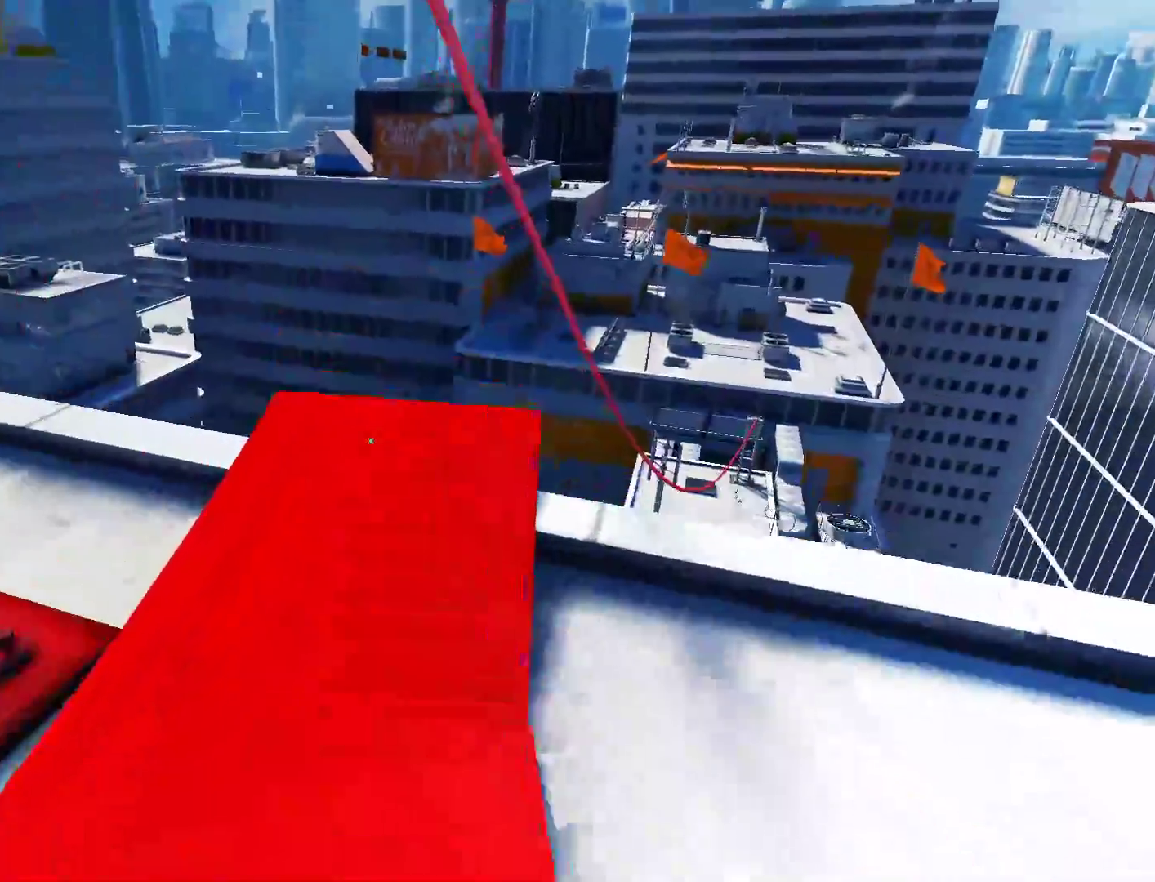
{"keys": ["w"], "mouse": [], "events": [[50, "space", "down"], [283, "space", "up"]]}
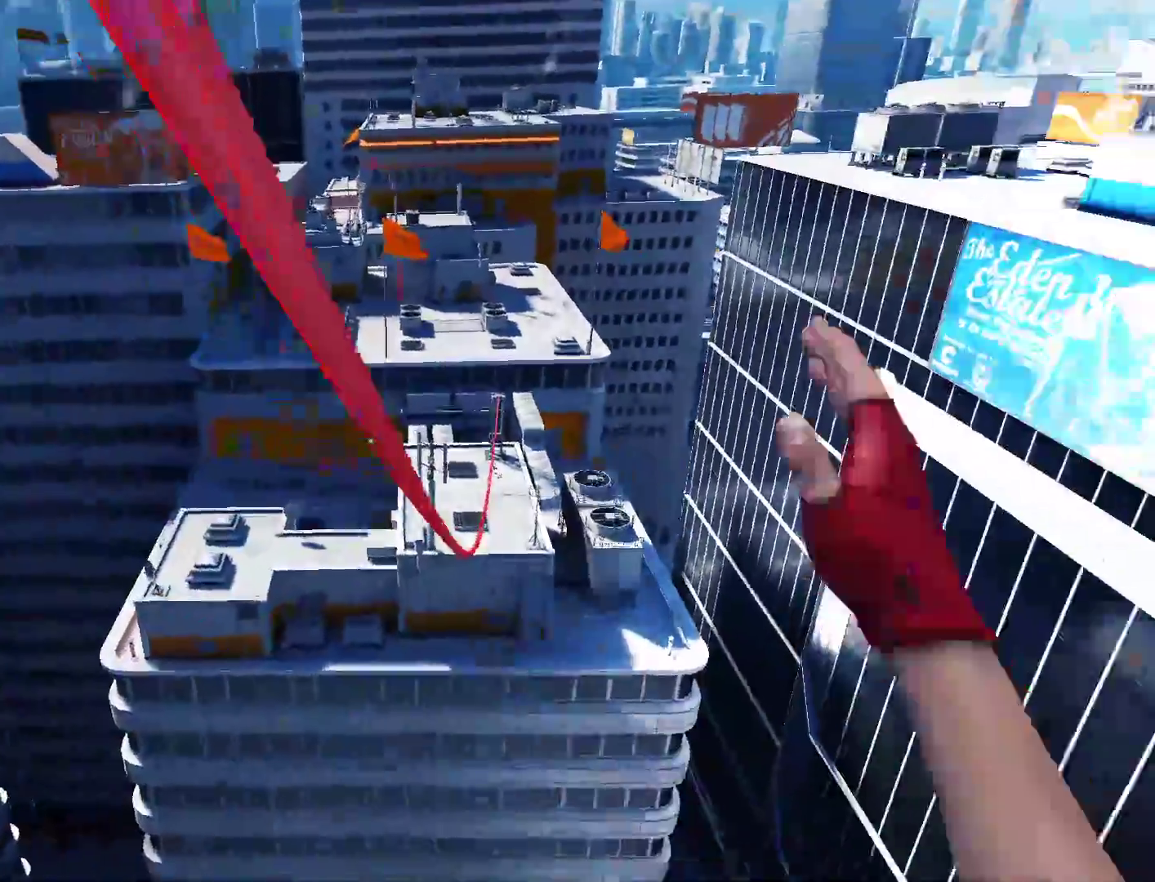
{"keys": ["w"], "mouse": [], "events": []}
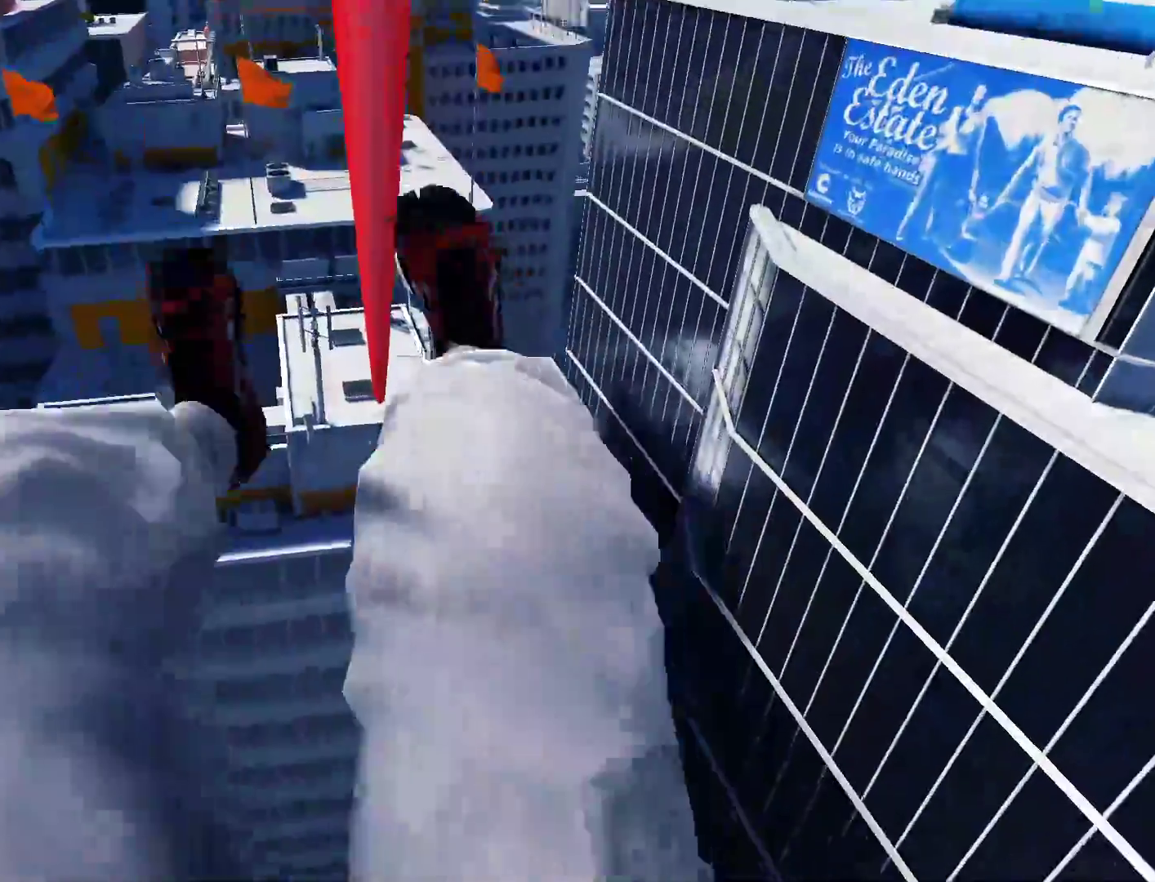
{"keys": ["w"], "mouse": [], "events": []}